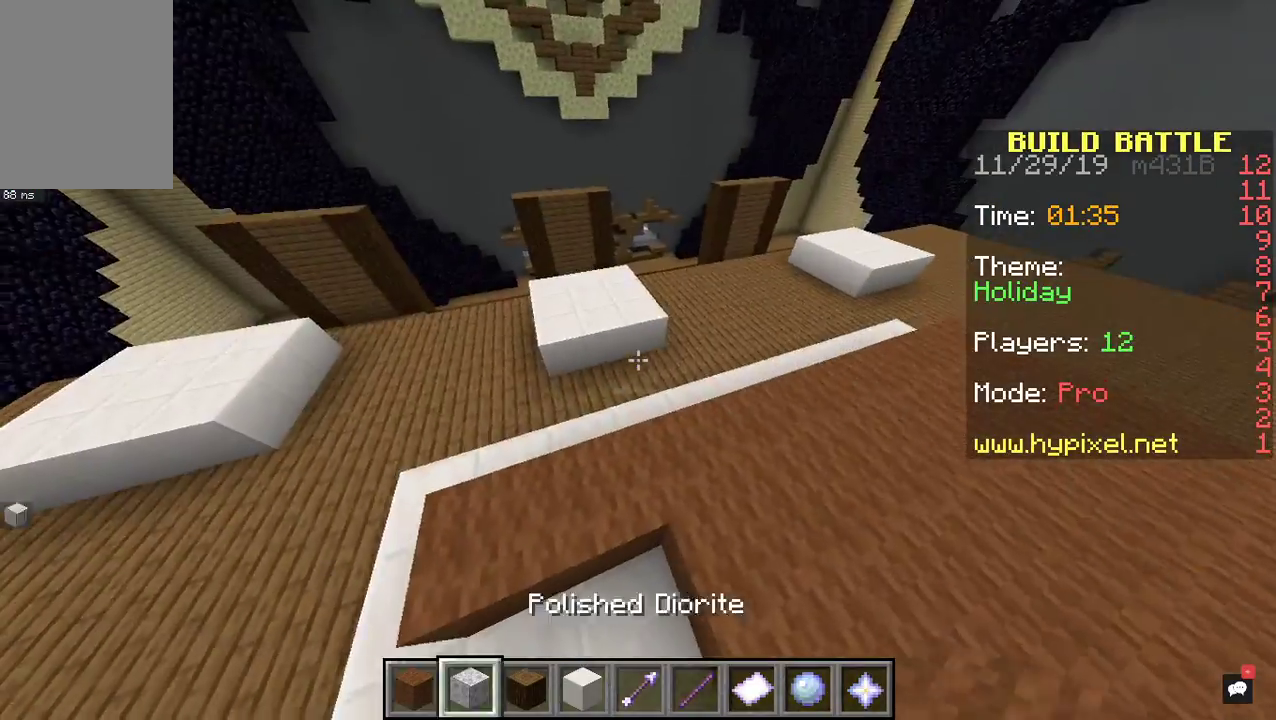
Gameplay with keyboard and mouse; each line is a JSON object with the keys and mouse buttons held at the frame after it. "events" lists presses ("down") and releases ("up") of "a", "d", "s", "space", "w", "mouse_left" and "mouse_right" between this image and that frame as [ms after this image, input, new state], when the widget could be followed in between. "mouse_left", "mouse_right" = the "left", "right" buttons of the "mouse" list. No other keys are recorded. Fast repeated clicks can show as one long hold. Mouse movement is not recorded.
{"keys": [], "mouse": [], "events": [[100, "a", "up"], [433, "s", "up"]]}
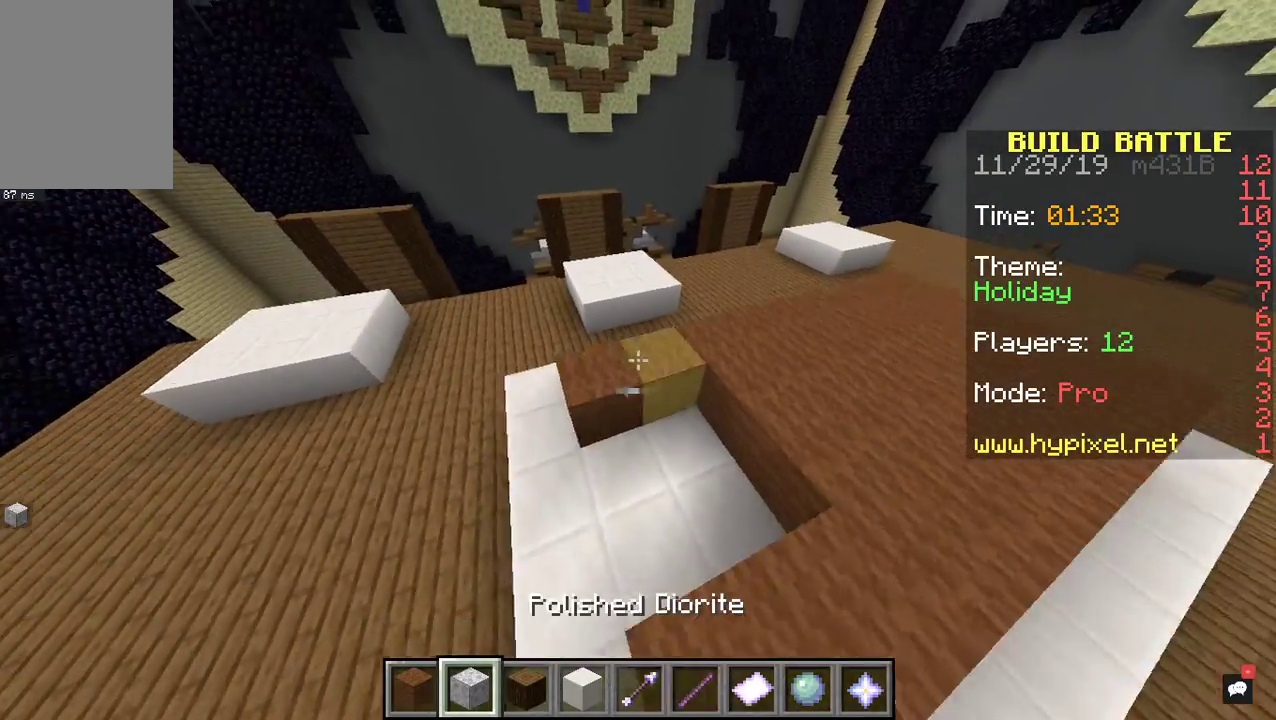
{"keys": ["a", "w"], "mouse": [], "events": [[300, "w", "down"], [367, "a", "down"]]}
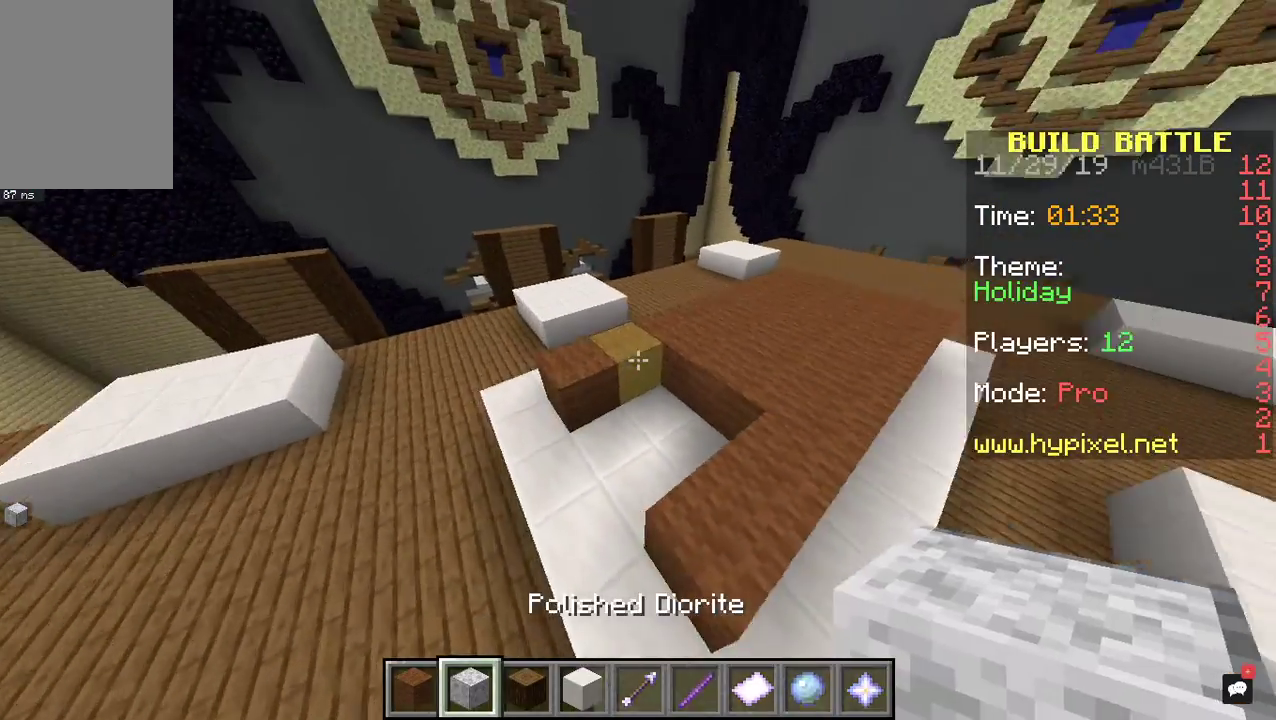
{"keys": ["s"], "mouse": ["right"], "events": [[67, "w", "up"], [133, "a", "up"], [300, "mouse_right", "down"], [433, "s", "down"]]}
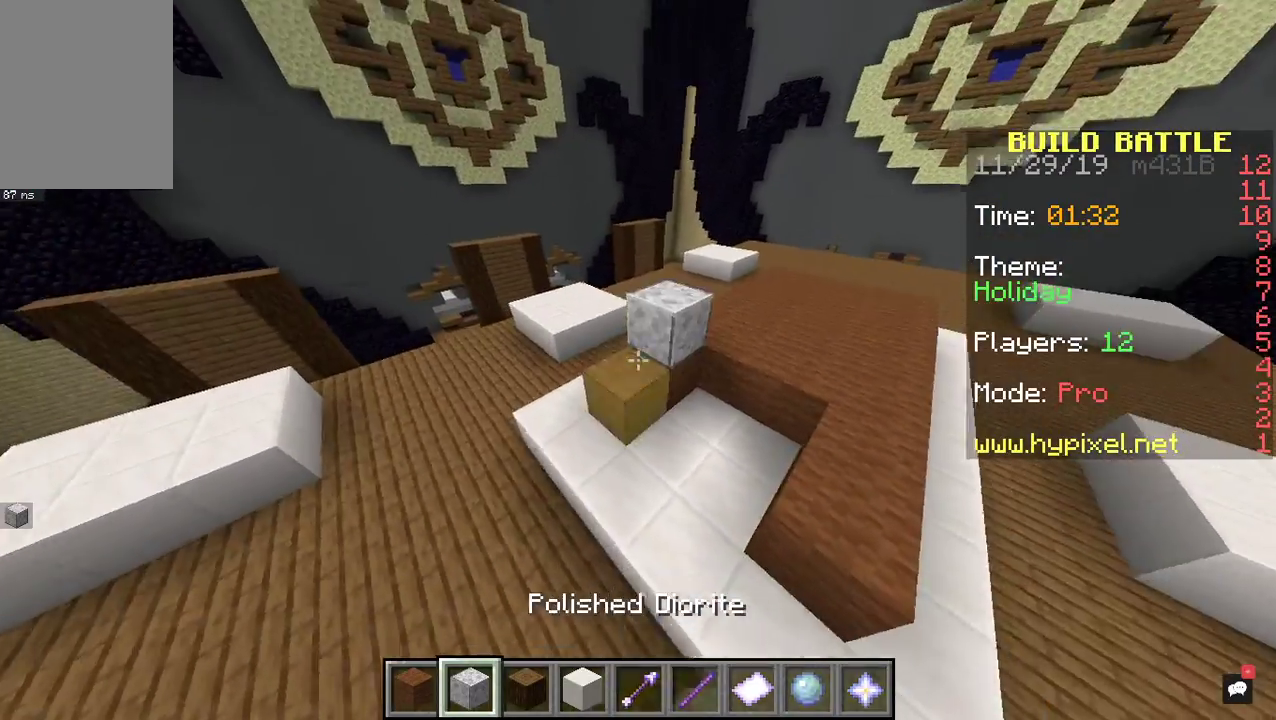
{"keys": ["d", "w"], "mouse": [], "events": [[133, "s", "up"], [200, "mouse_right", "up"], [333, "mouse_right", "down"], [467, "d", "down"], [500, "mouse_right", "up"], [500, "w", "down"]]}
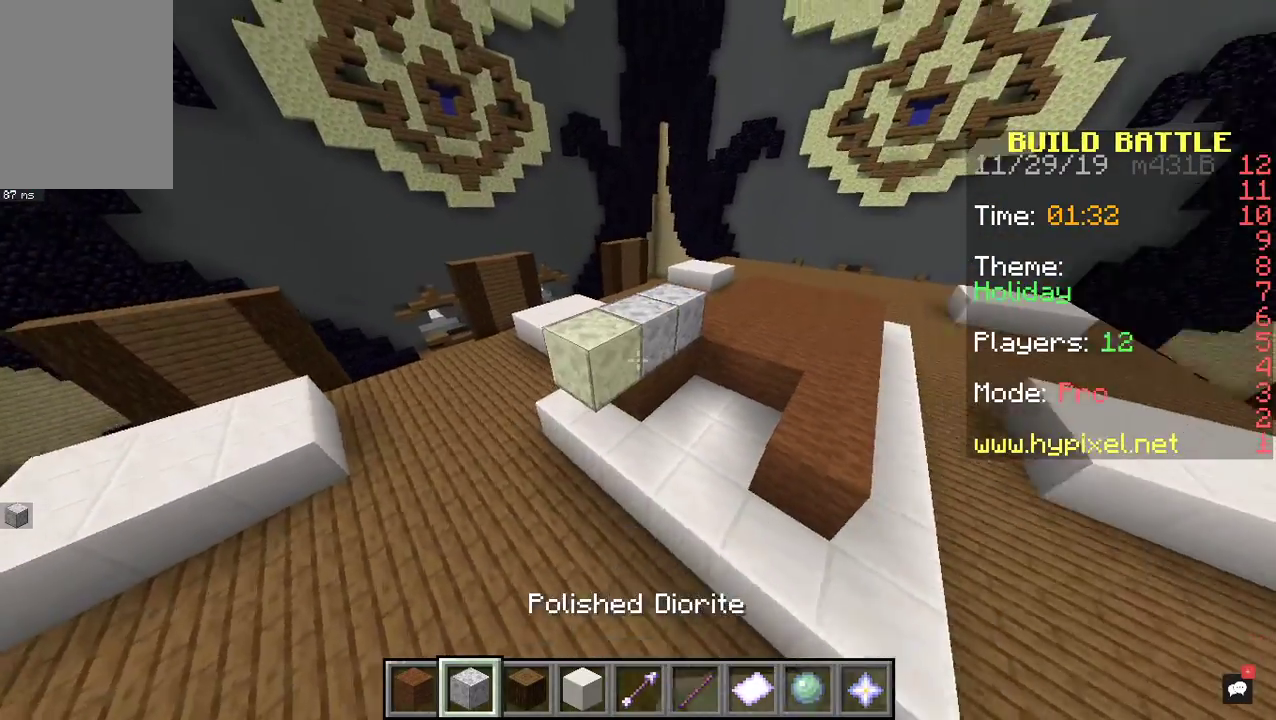
{"keys": ["s"], "mouse": ["right"], "events": [[267, "w", "up"], [333, "d", "up"], [433, "mouse_right", "down"], [500, "s", "down"]]}
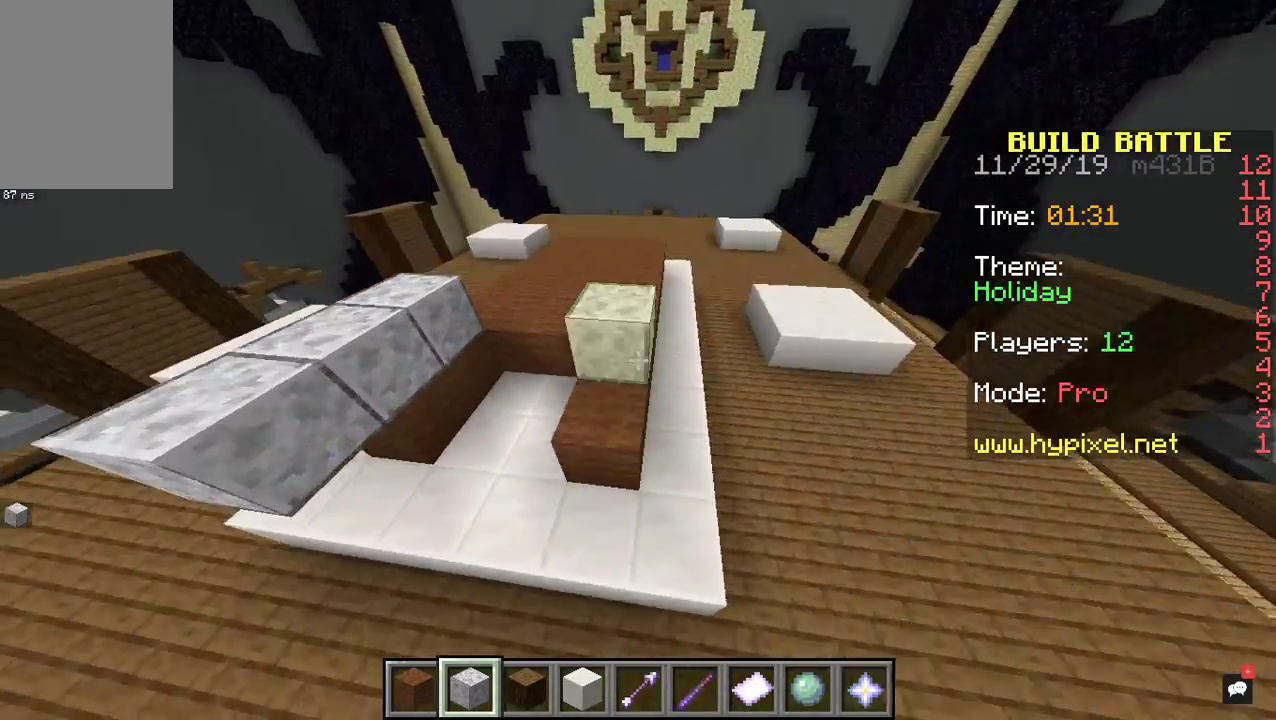
{"keys": ["d", "w"], "mouse": [], "events": [[300, "d", "down"], [300, "s", "up"], [433, "w", "down"], [500, "mouse_right", "up"]]}
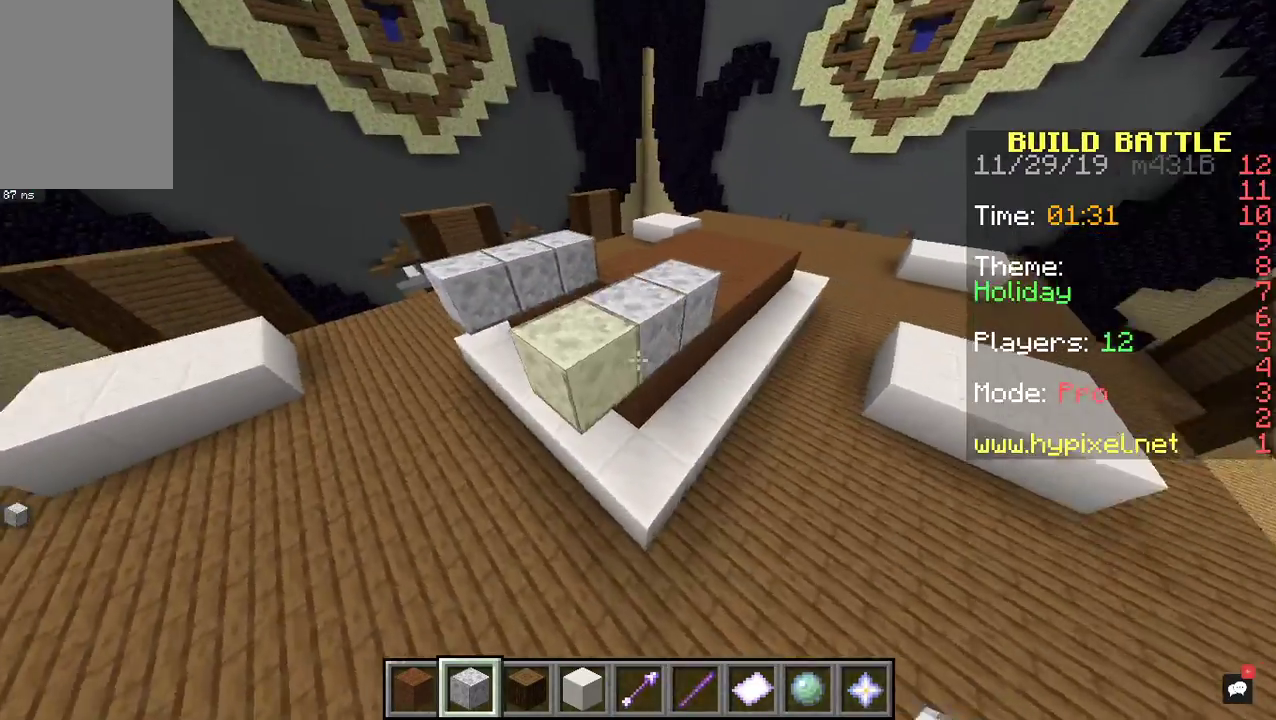
{"keys": [], "mouse": [], "events": [[200, "a", "down"], [267, "d", "up"], [433, "w", "up"], [467, "a", "up"]]}
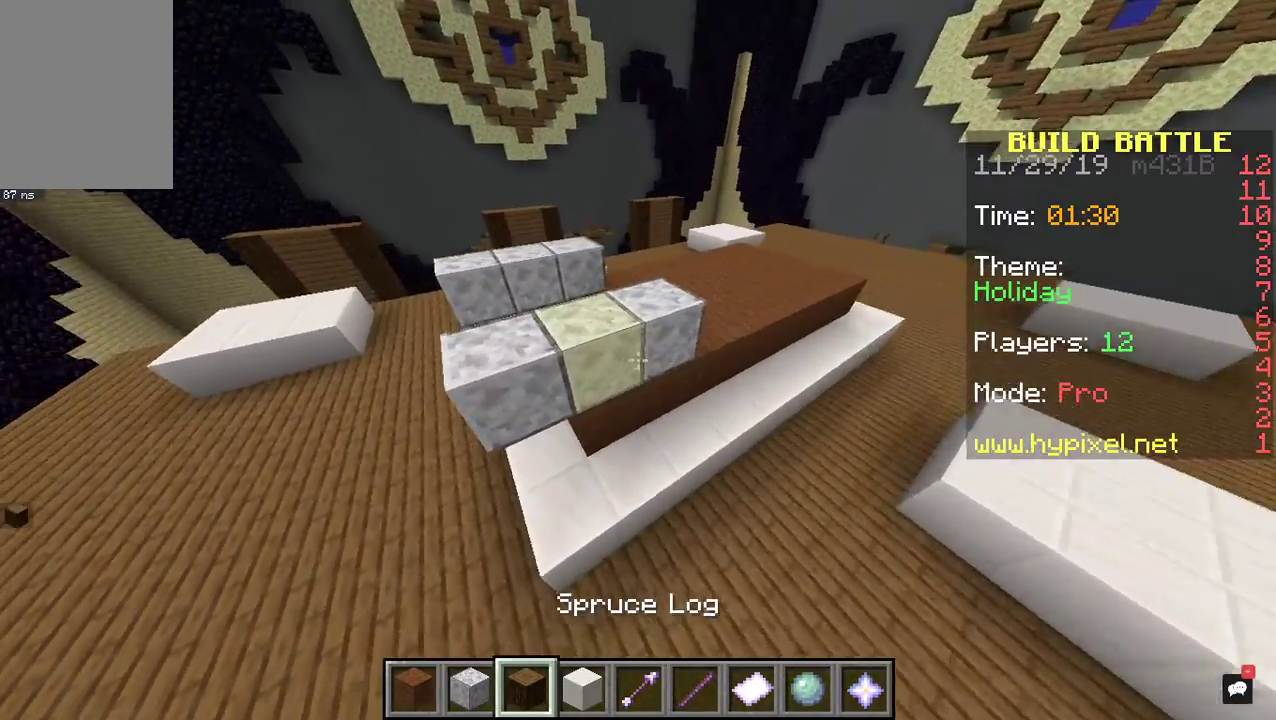
{"keys": [], "mouse": ["right"], "events": [[467, "mouse_right", "down"]]}
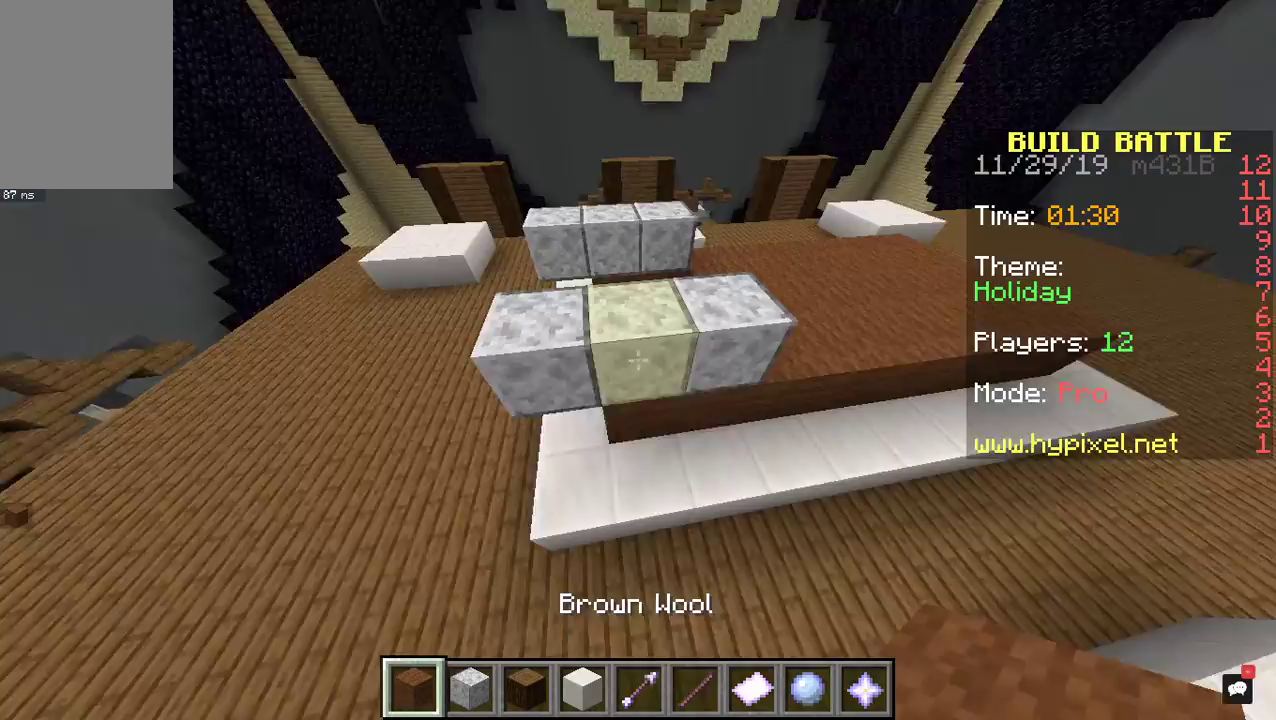
{"keys": ["a", "w"], "mouse": [], "events": [[100, "d", "down"], [167, "mouse_right", "up"], [300, "d", "up"], [333, "mouse_right", "down"], [433, "w", "down"], [467, "a", "down"], [500, "mouse_right", "up"]]}
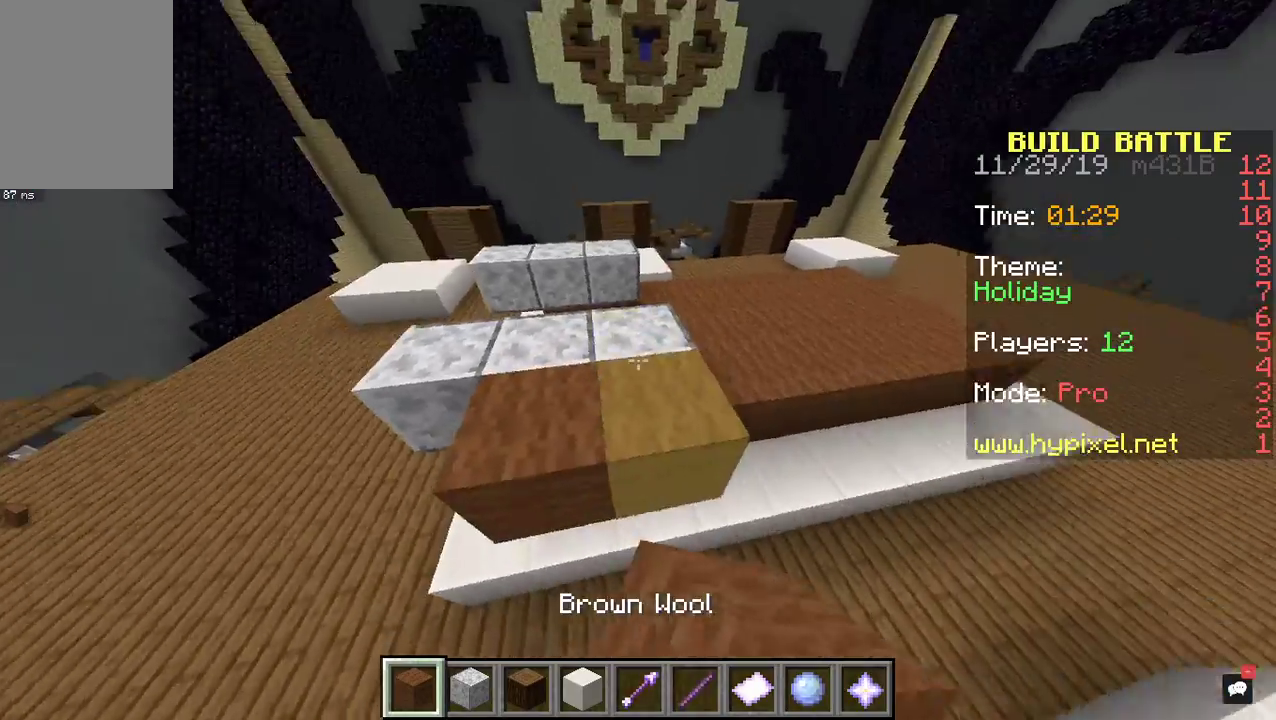
{"keys": [], "mouse": ["right"], "events": [[100, "w", "up"], [133, "a", "up"], [167, "mouse_right", "down"], [333, "mouse_right", "up"], [467, "mouse_right", "down"]]}
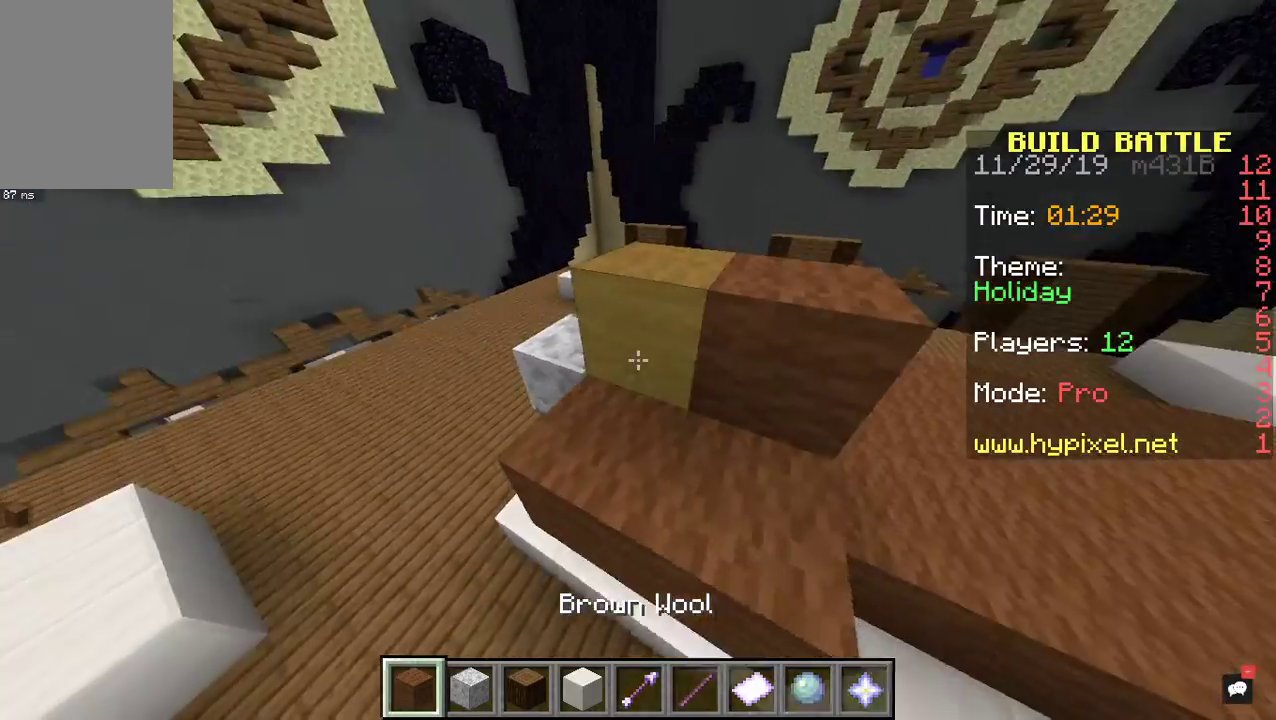
{"keys": ["d", "w"], "mouse": [], "events": [[33, "d", "down"], [67, "w", "down"], [167, "mouse_right", "up"]]}
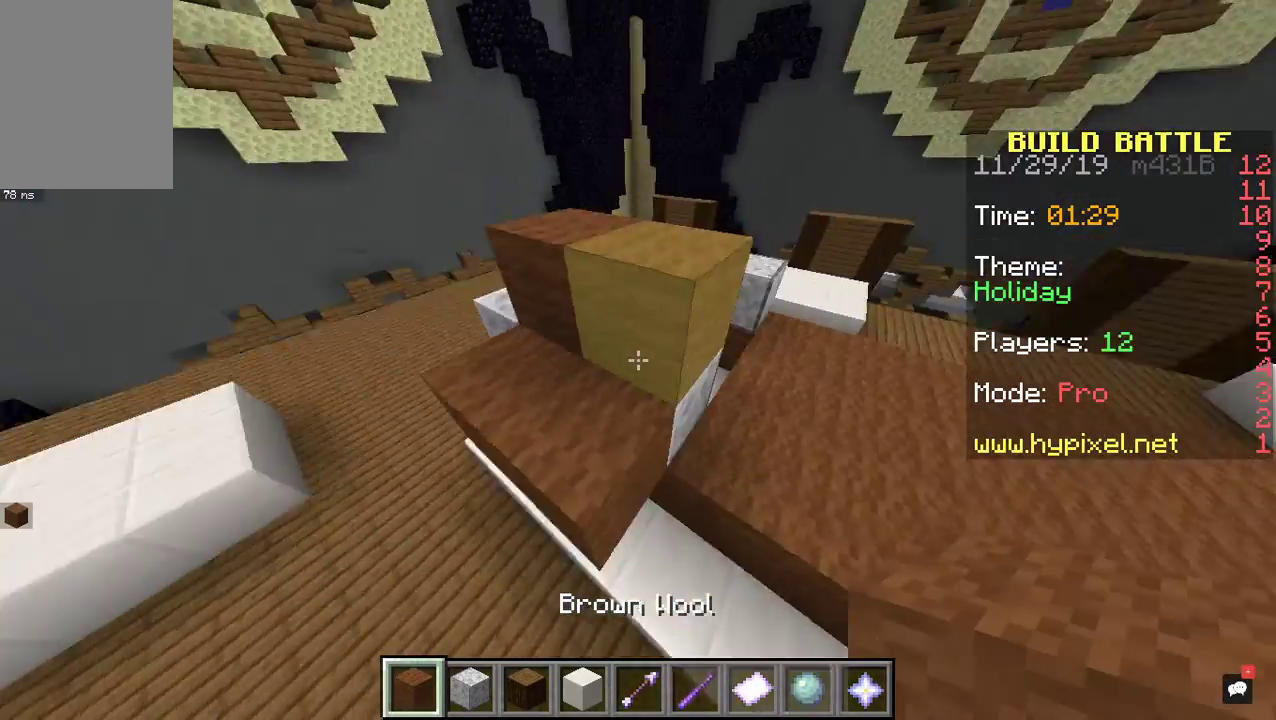
{"keys": ["a", "d", "w"], "mouse": [], "events": [[33, "a", "down"], [200, "a", "up"], [400, "a", "down"]]}
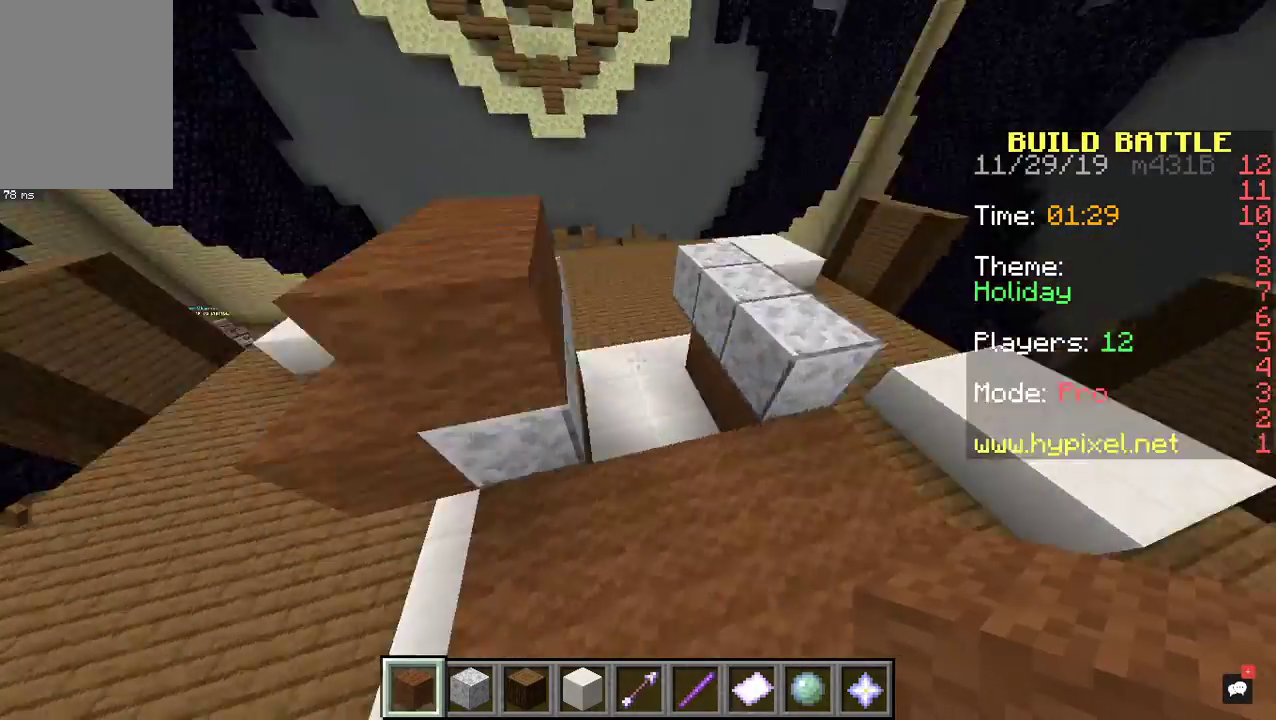
{"keys": [], "mouse": [], "events": [[100, "w", "up"], [133, "d", "up"], [467, "a", "up"]]}
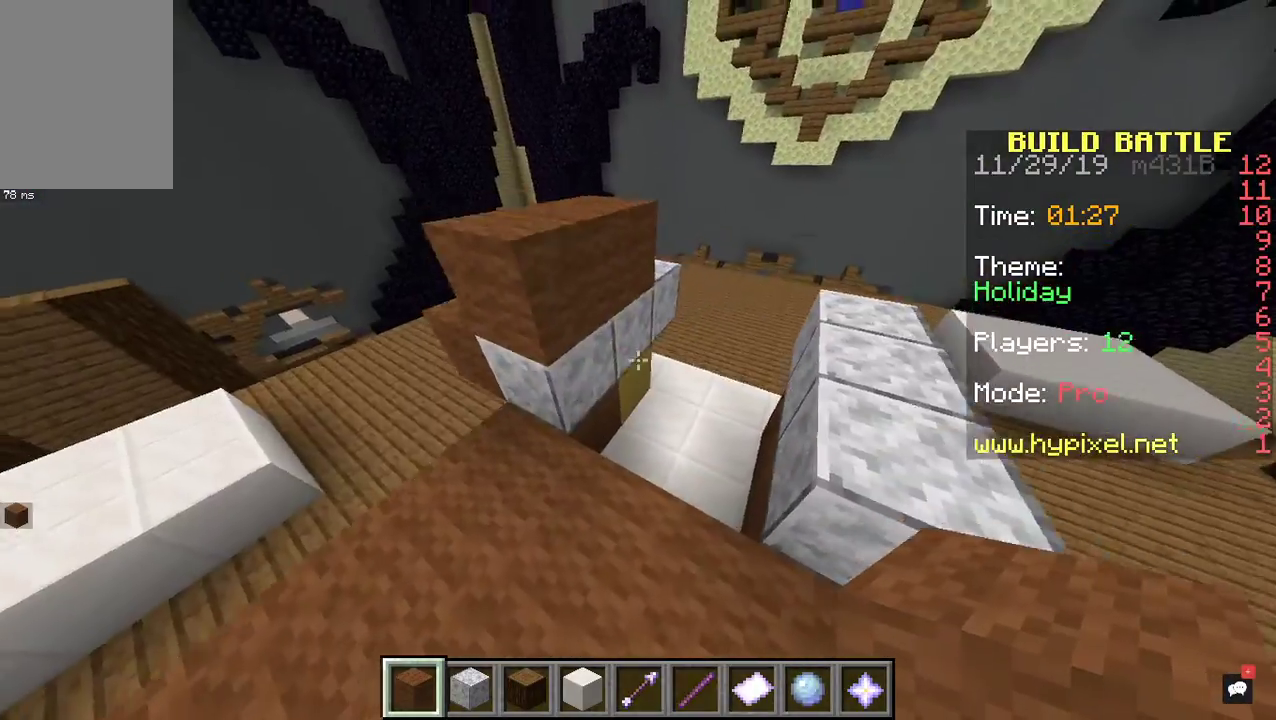
{"keys": ["a"], "mouse": ["right"], "events": [[433, "mouse_right", "down"], [500, "a", "down"]]}
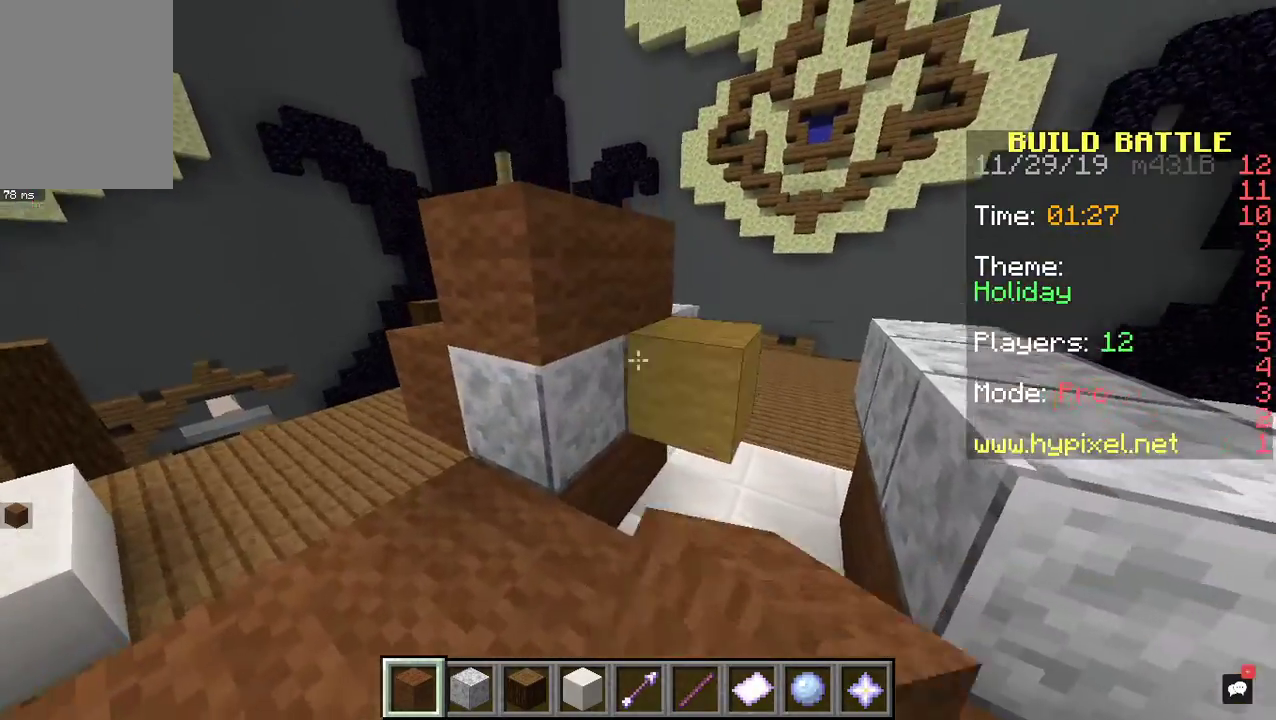
{"keys": [], "mouse": [], "events": [[100, "a", "up"], [200, "w", "down"], [233, "d", "down"], [300, "mouse_right", "up"], [467, "w", "up"], [500, "d", "up"]]}
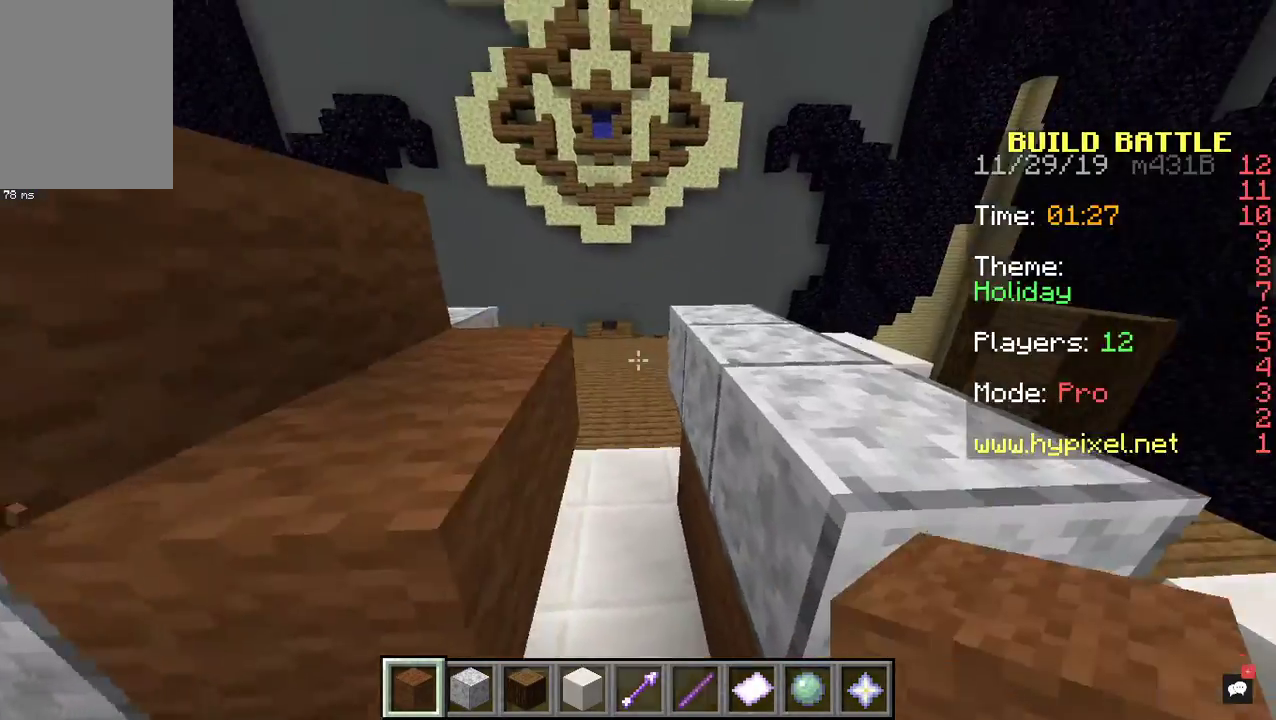
{"keys": ["d"], "mouse": ["right"], "events": [[200, "s", "down"], [267, "mouse_right", "down"], [400, "d", "down"], [467, "s", "up"]]}
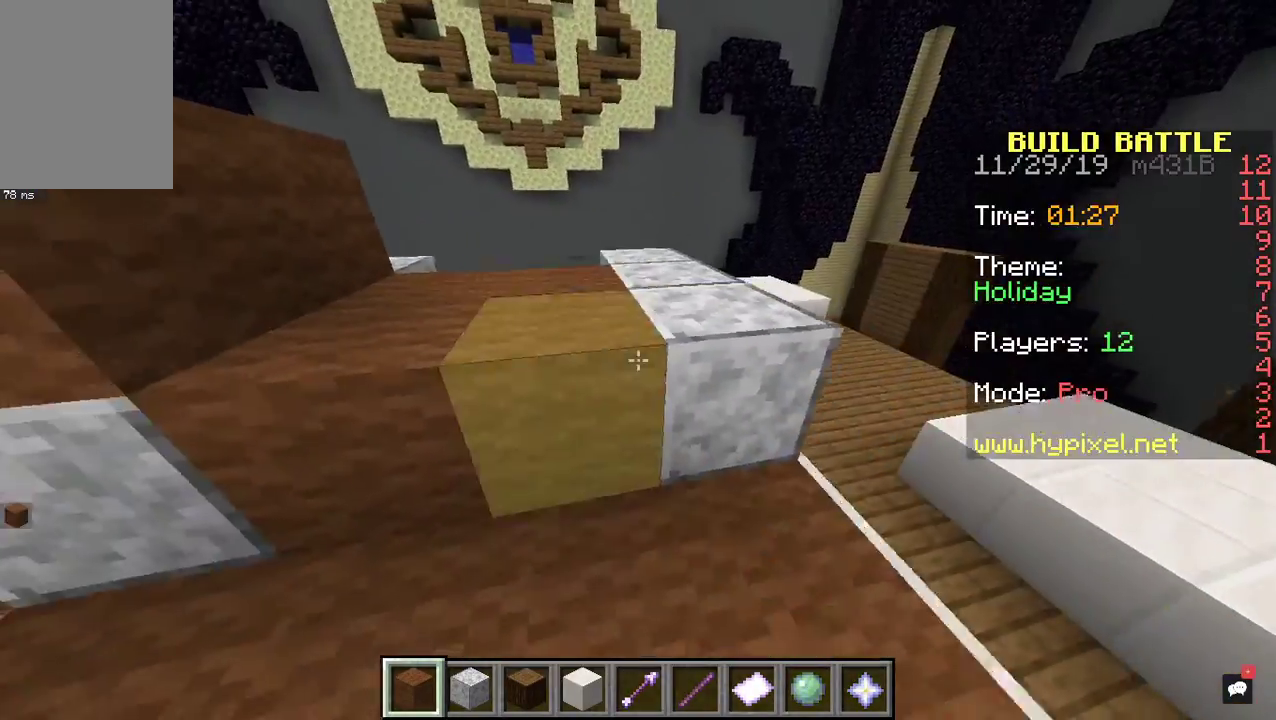
{"keys": ["s"], "mouse": ["right"], "events": [[33, "w", "down"], [100, "mouse_right", "up"], [233, "d", "up"], [267, "w", "up"], [300, "mouse_right", "down"], [433, "s", "down"]]}
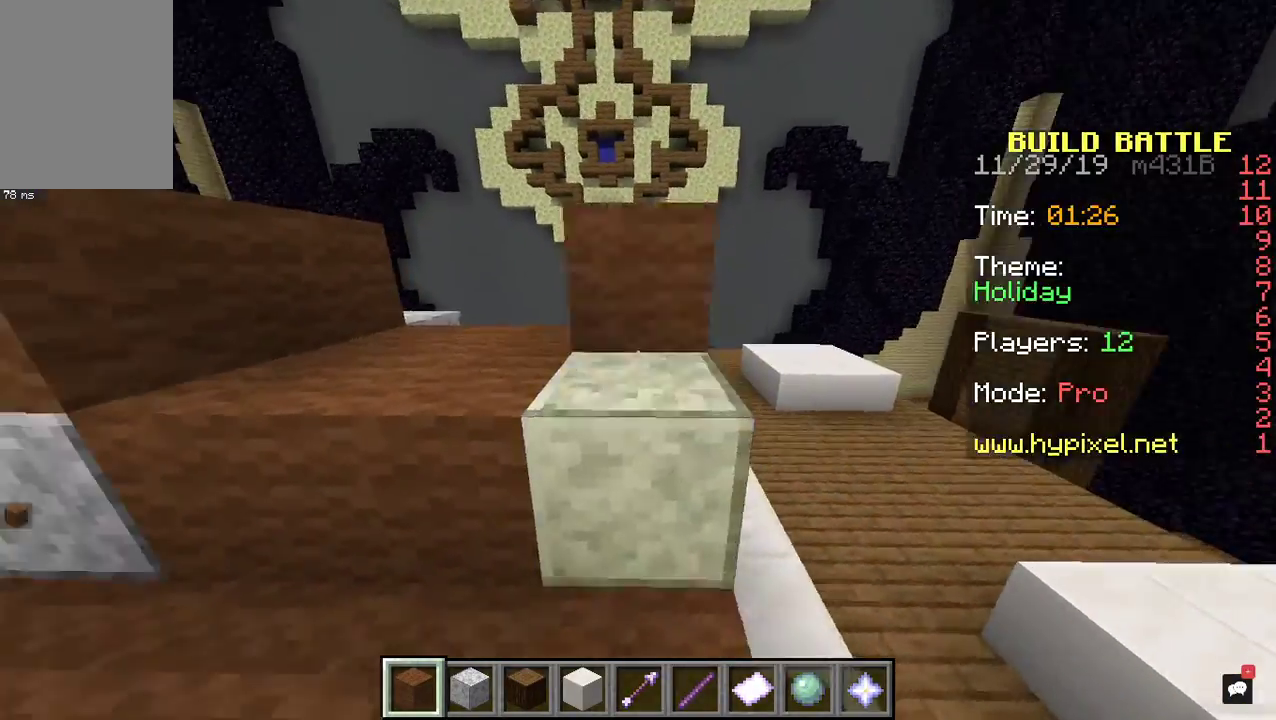
{"keys": ["a"], "mouse": [], "events": [[33, "d", "down"], [133, "s", "up"], [200, "mouse_right", "up"], [233, "w", "down"], [467, "d", "up"], [467, "w", "up"], [500, "a", "down"]]}
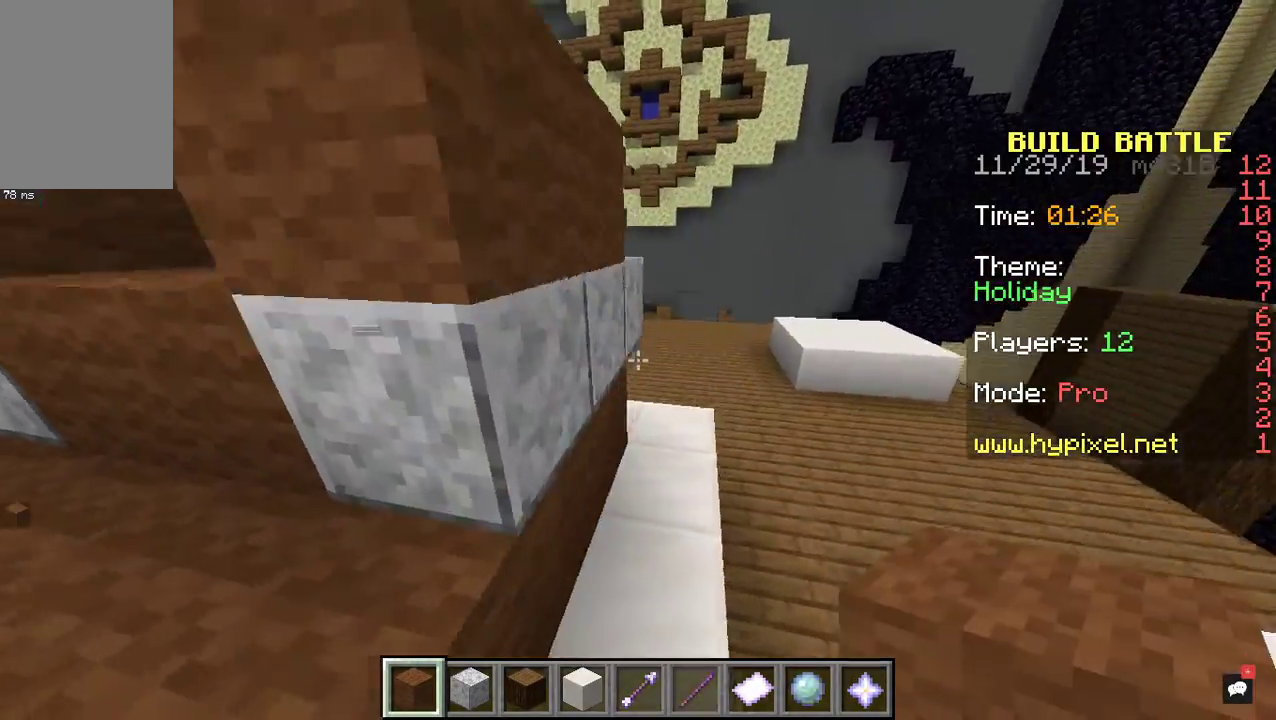
{"keys": ["a", "s"], "mouse": ["right"], "events": [[100, "a", "up"], [333, "mouse_right", "down"], [400, "s", "down"], [467, "a", "down"]]}
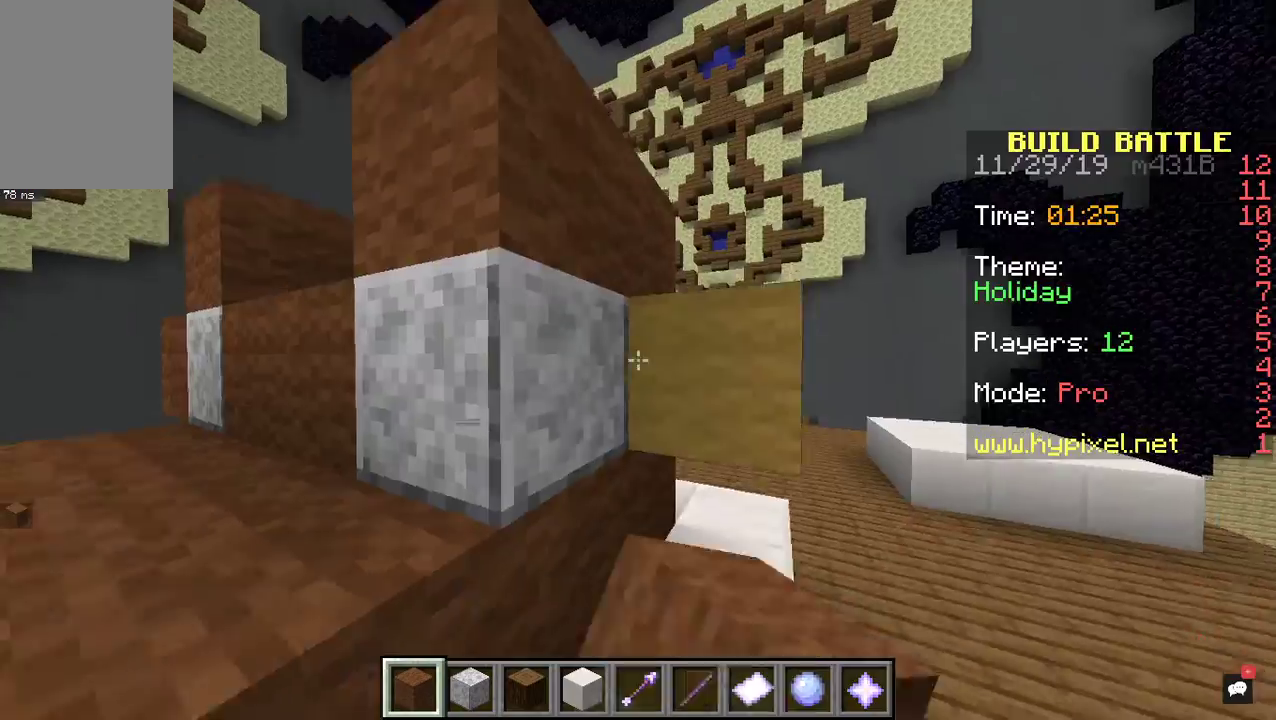
{"keys": ["a", "space", "w"], "mouse": [], "events": [[133, "s", "up"], [200, "w", "down"], [267, "mouse_right", "up"], [333, "space", "down"]]}
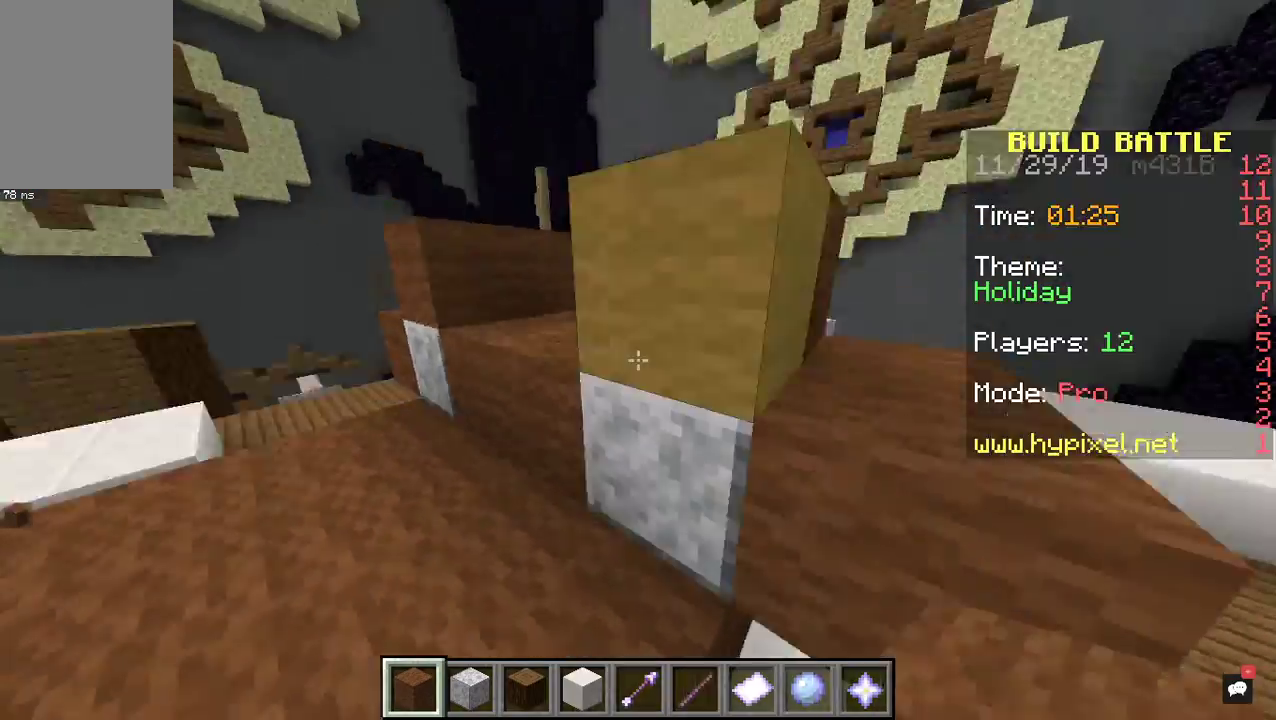
{"keys": [], "mouse": [], "events": [[100, "space", "up"], [500, "a", "up"], [500, "w", "up"]]}
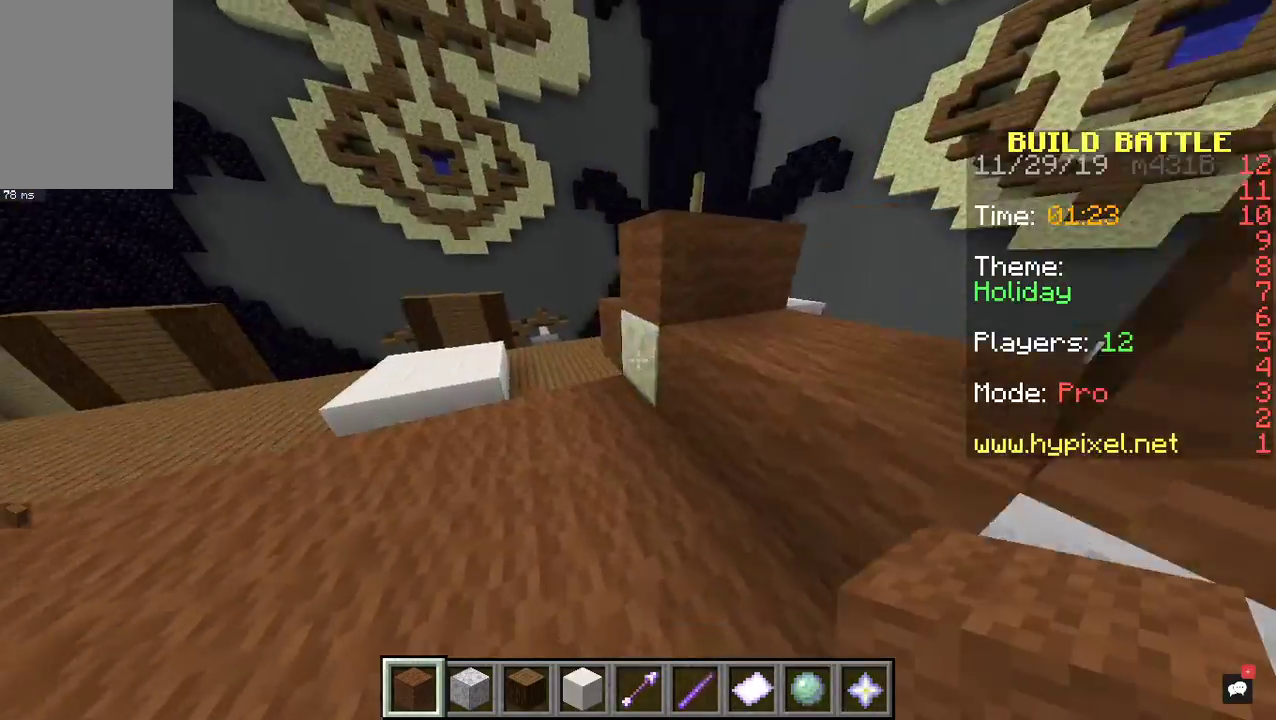
{"keys": ["d"], "mouse": [], "events": [[67, "mouse_right", "down"], [267, "mouse_right", "up"], [433, "d", "down"]]}
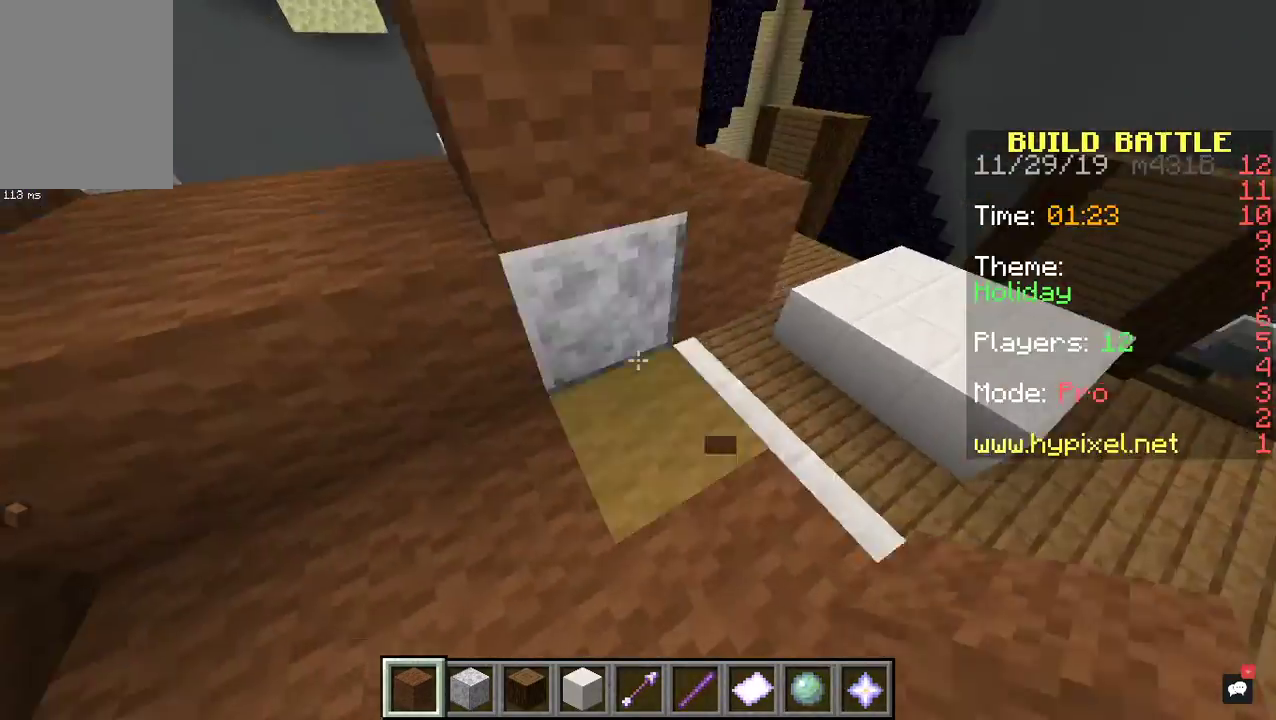
{"keys": ["a", "w"], "mouse": [], "events": [[33, "mouse_right", "down"], [67, "d", "up"], [133, "a", "down"], [200, "mouse_right", "up"], [200, "w", "down"]]}
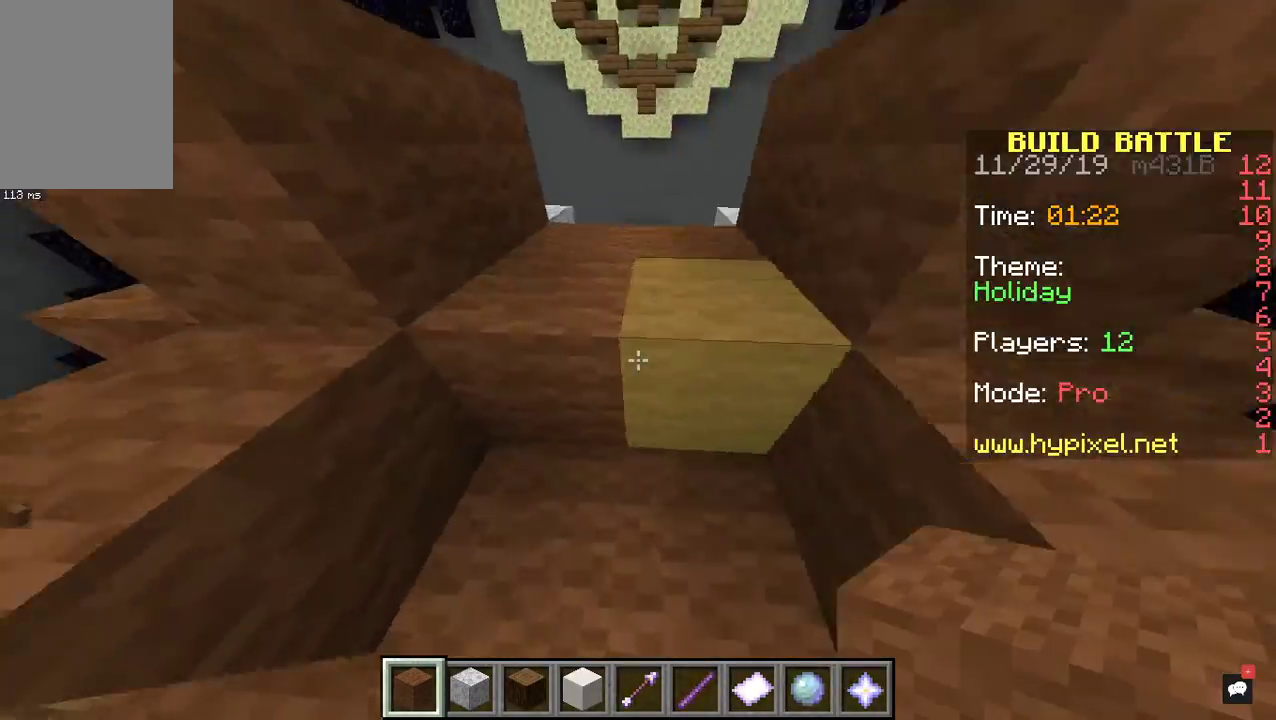
{"keys": ["d", "space", "w"], "mouse": [], "events": [[33, "space", "down"], [167, "a", "up"], [500, "d", "down"]]}
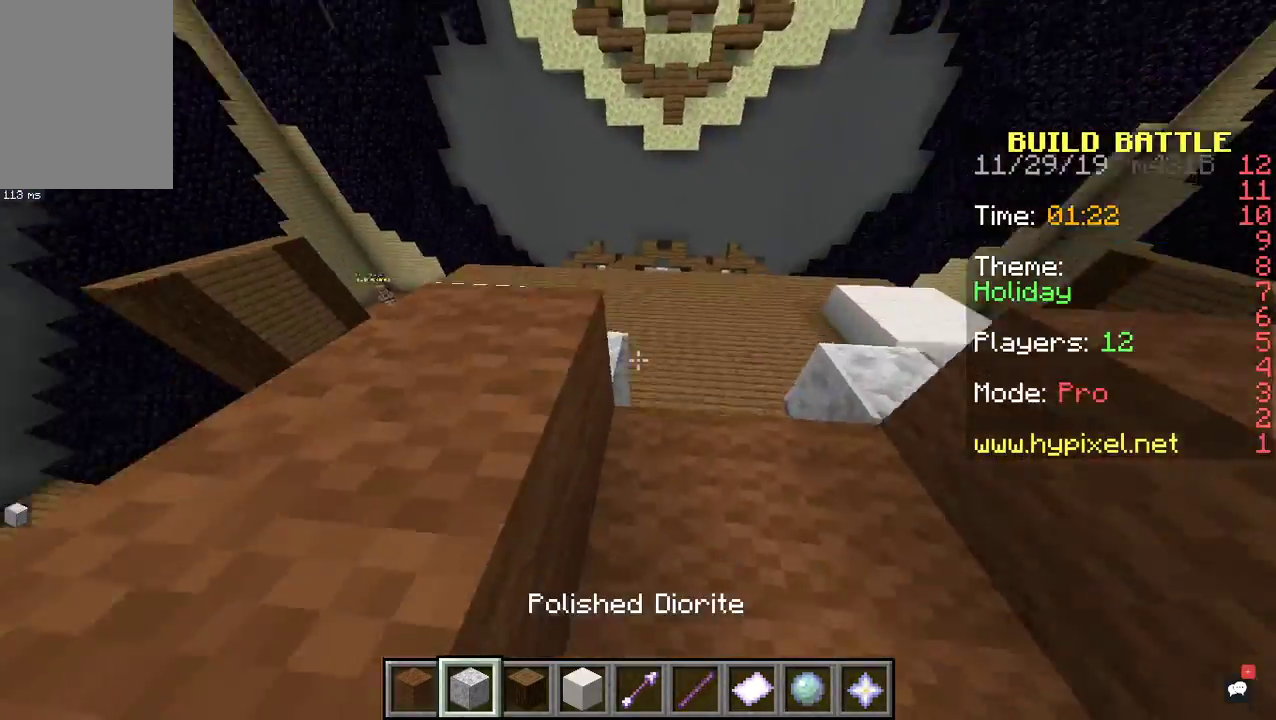
{"keys": ["d", "s"], "mouse": [], "events": [[67, "space", "up"], [333, "w", "up"], [467, "s", "down"]]}
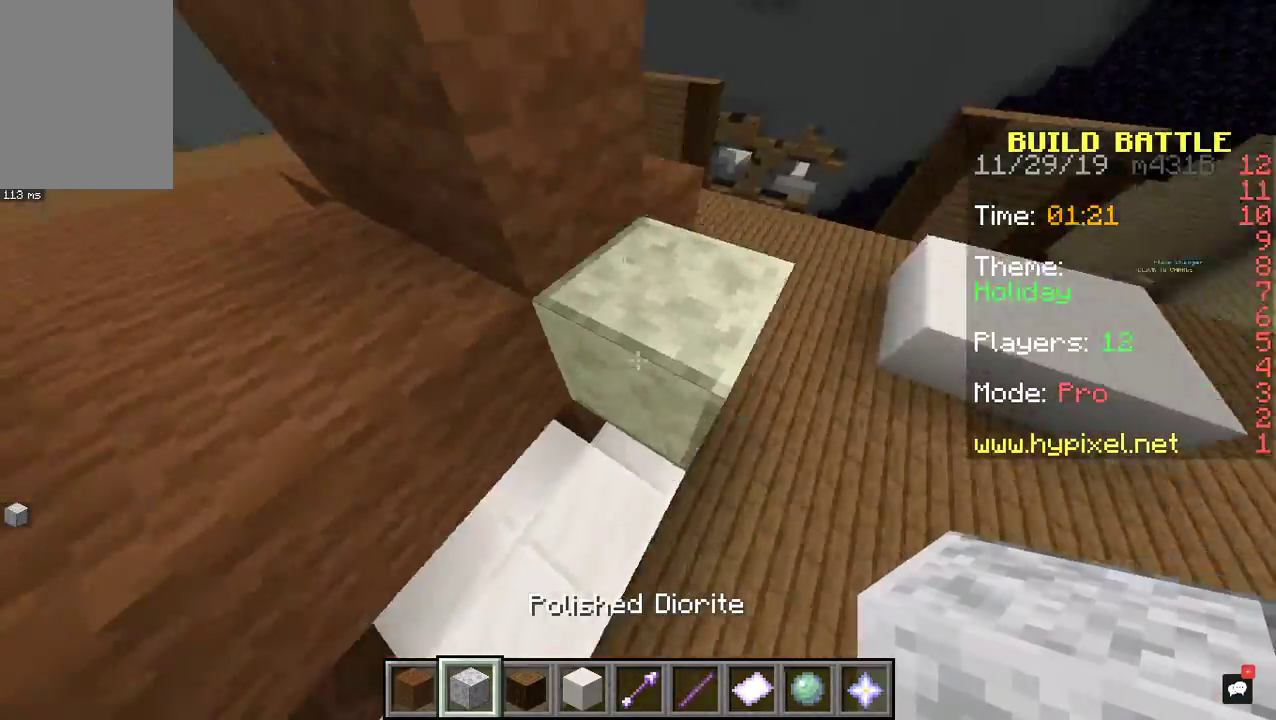
{"keys": [], "mouse": [], "events": [[433, "d", "up"], [467, "s", "up"]]}
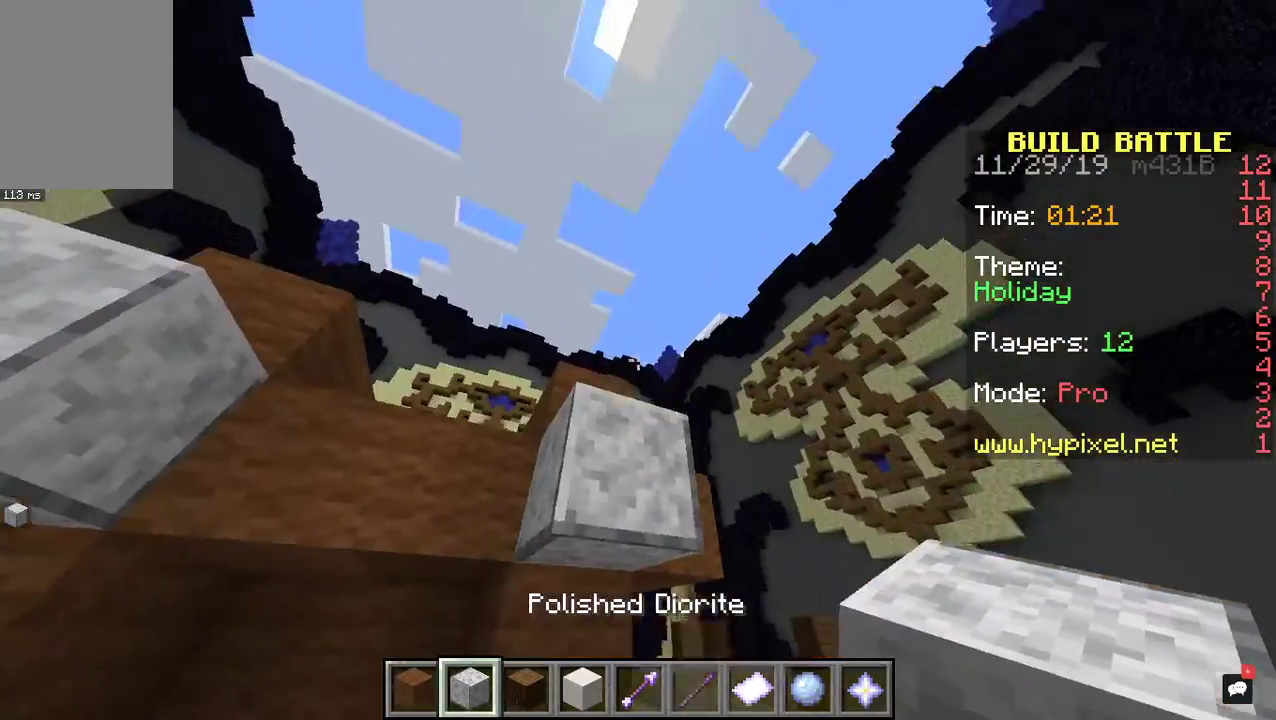
{"keys": [], "mouse": [], "events": [[267, "mouse_right", "down"], [433, "mouse_right", "up"]]}